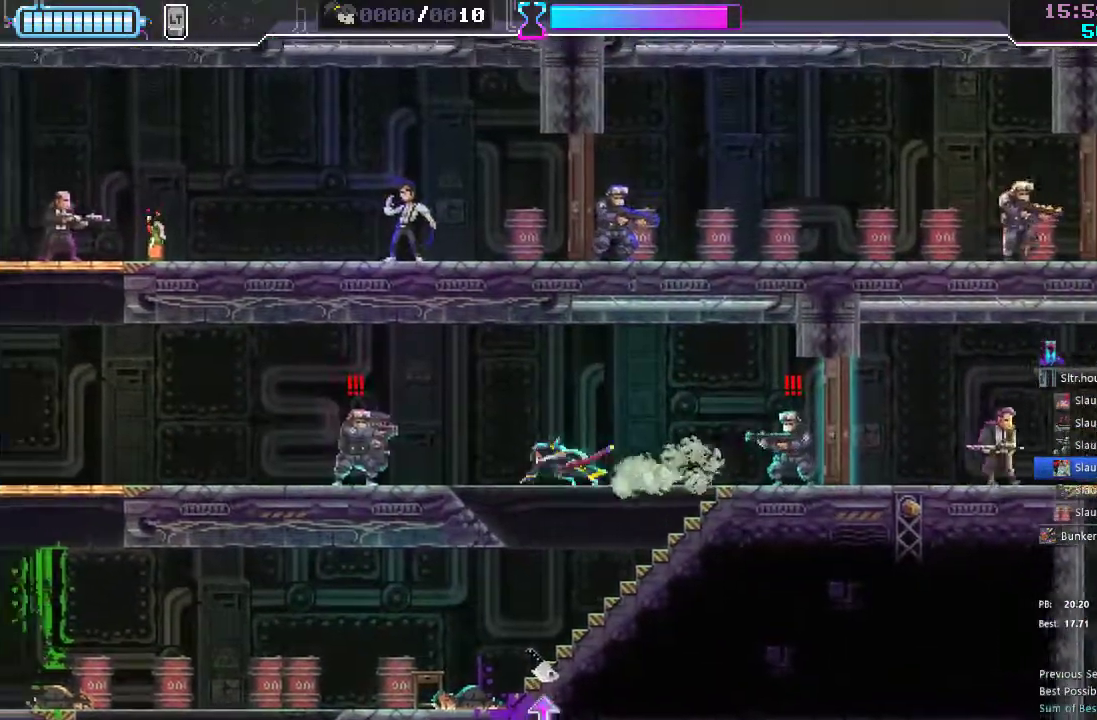
Gameplay with a controller (Xbox layout); each line is a JSON object with the inputs held at the frame after it (dt_ms = milliseconds from this image to that frame). "events" lists button and stick changes between this image and that frame as [ms after this image, input, new state], when the widget could be followed in between. Not read: L3 R3.
{"dt_ms": 500, "buttons": ["R2", "DPAD_RIGHT"], "left_stick": "center", "right_stick": "center", "events": [[233, "R2", "up"], [333, "DPAD_LEFT", "up"], [383, "DPAD_RIGHT", "down"], [417, "X", "down"], [483, "X", "up"], [500, "R2", "down"]]}
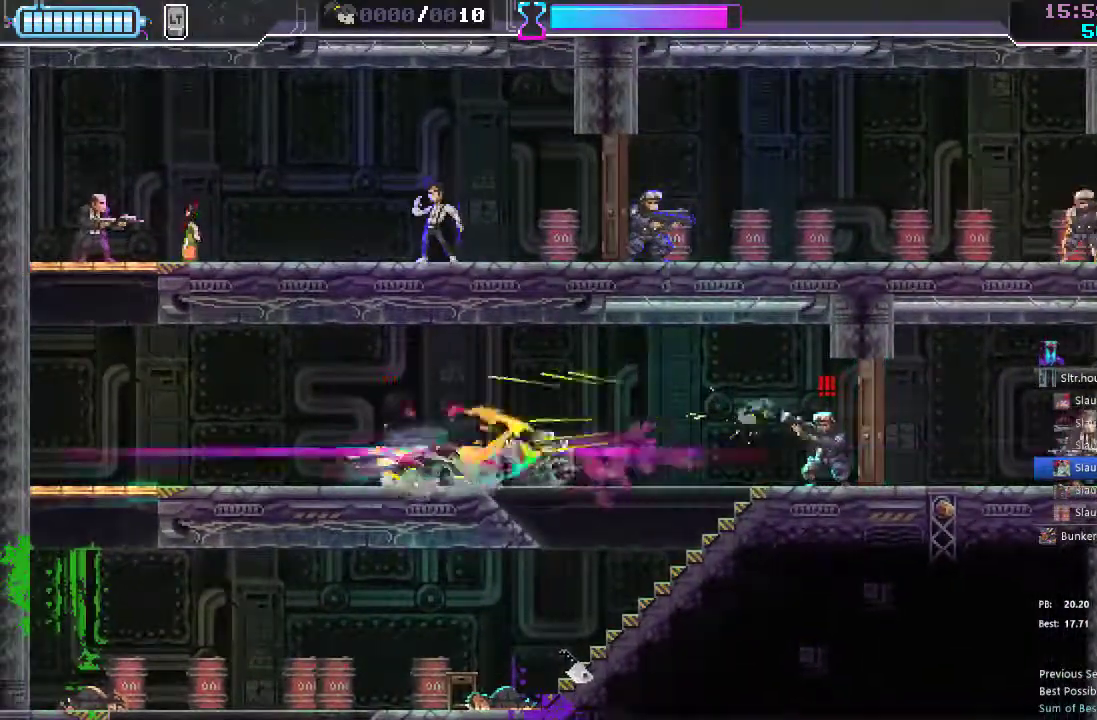
{"dt_ms": 500, "buttons": ["X", "DPAD_RIGHT"], "left_stick": "center", "right_stick": "center", "events": [[150, "R2", "up"], [467, "X", "down"]]}
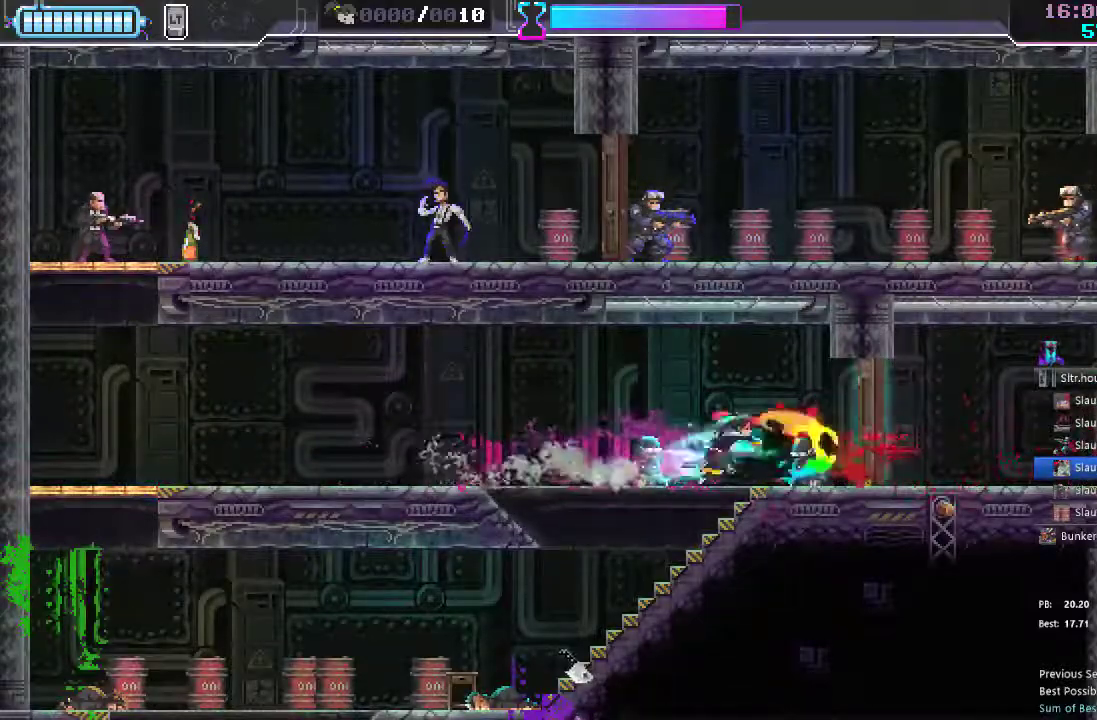
{"dt_ms": 500, "buttons": ["DPAD_LEFT"], "left_stick": "center", "right_stick": "center", "events": [[50, "DPAD_RIGHT", "up"], [83, "DPAD_LEFT", "down"], [83, "X", "up"], [333, "R2", "down"], [483, "R2", "up"]]}
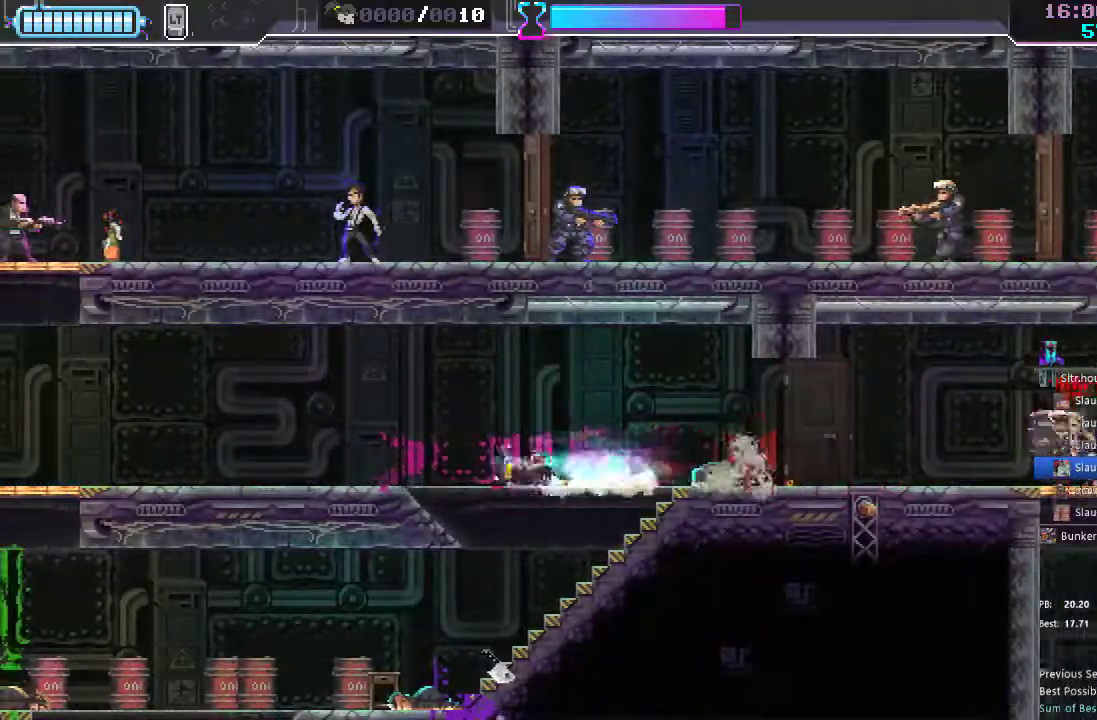
{"dt_ms": 500, "buttons": ["DPAD_LEFT"], "left_stick": "center", "right_stick": "center", "events": [[250, "R2", "down"], [383, "R2", "up"]]}
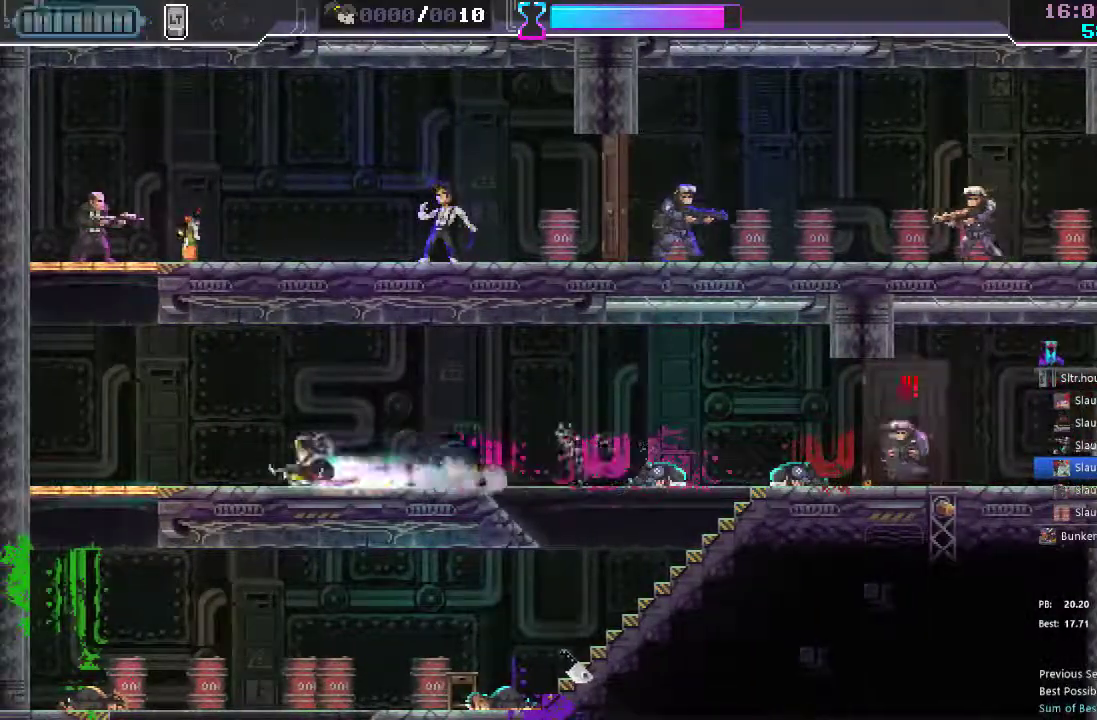
{"dt_ms": 500, "buttons": [], "left_stick": "center", "right_stick": "center"}
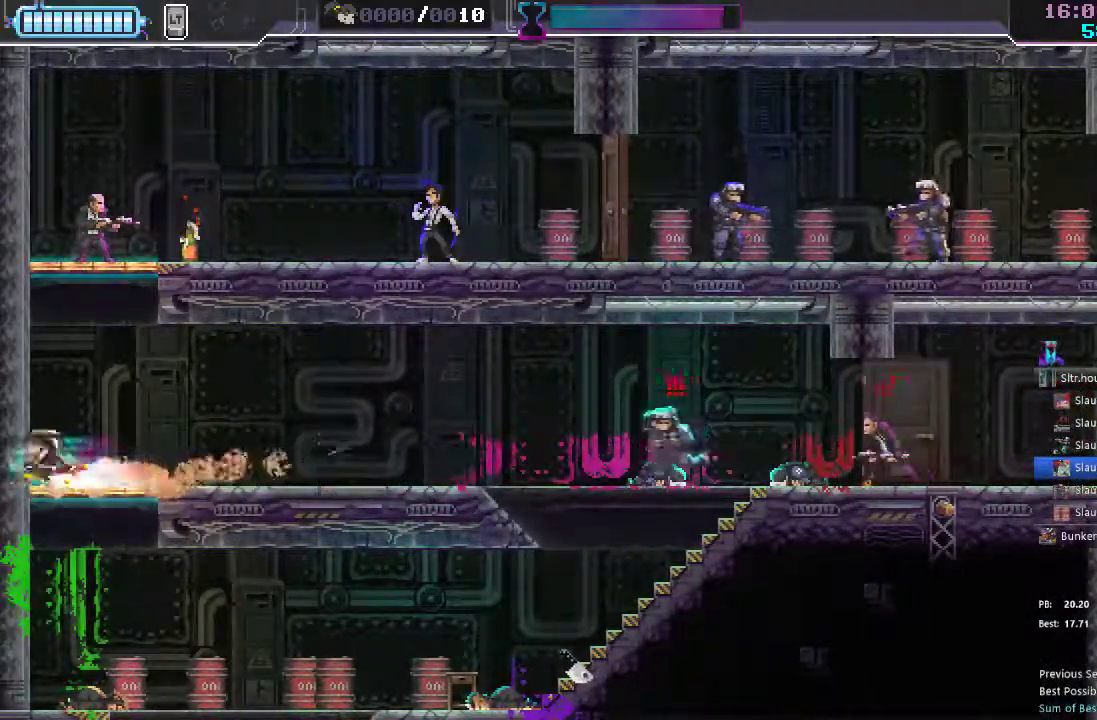
{"dt_ms": 500, "buttons": ["A", "X", "DPAD_UP"], "left_stick": "center", "right_stick": "center", "events": [[33, "A", "down"], [83, "DPAD_UP", "down"], [217, "DPAD_RIGHT", "down"], [283, "DPAD_RIGHT", "up"], [350, "X", "down"]]}
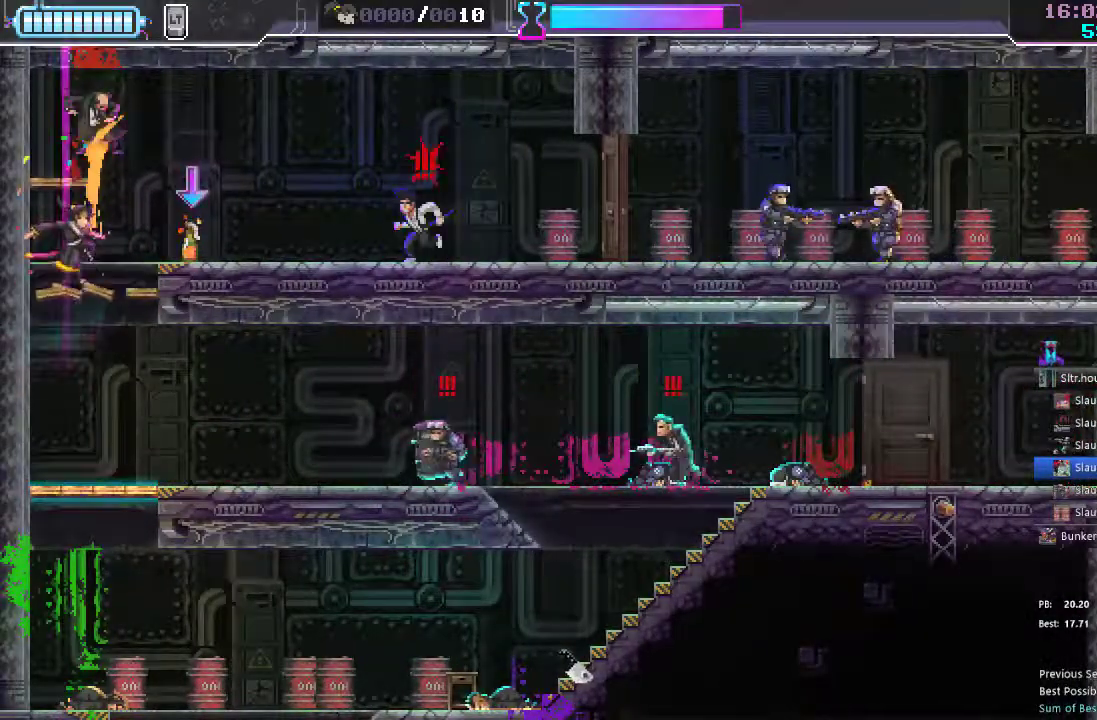
{"dt_ms": 500, "buttons": [], "left_stick": "center", "right_stick": "center", "events": [[100, "DPAD_RIGHT", "down"], [100, "X", "up"], [117, "DPAD_UP", "up"], [133, "A", "up"], [333, "X", "down"], [383, "DPAD_RIGHT", "up"], [417, "X", "up"]]}
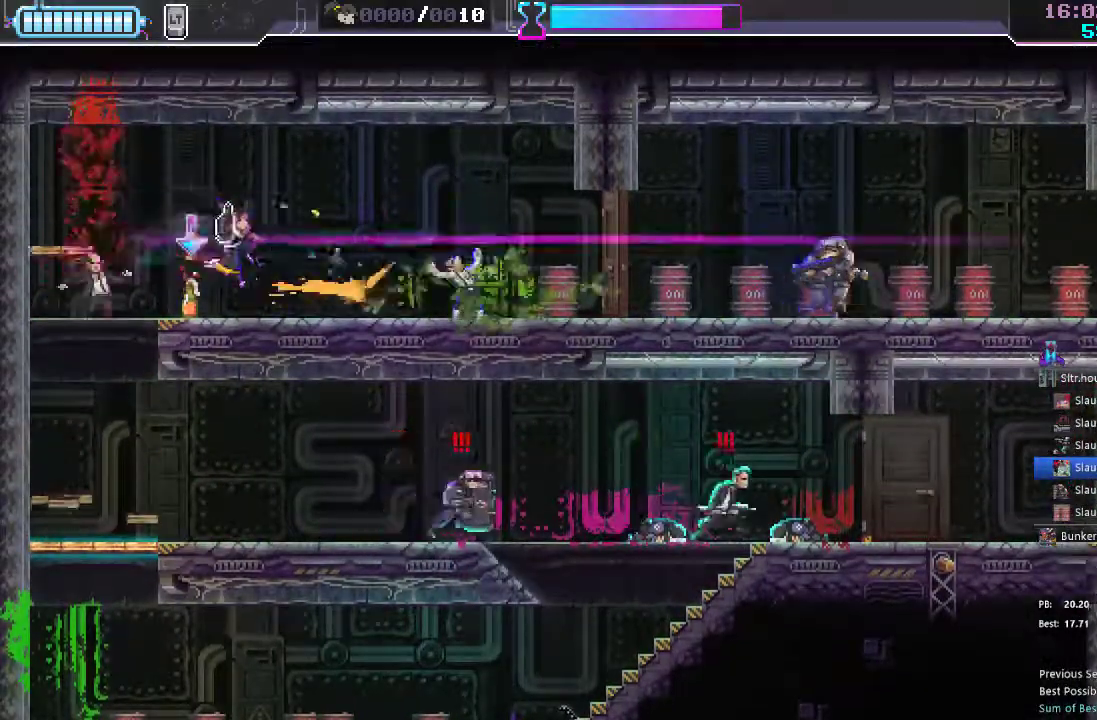
{"dt_ms": 500, "buttons": ["DPAD_LEFT"], "left_stick": "center", "right_stick": "center", "events": [[17, "B", "down"], [117, "B", "up"], [200, "DPAD_LEFT", "down"]]}
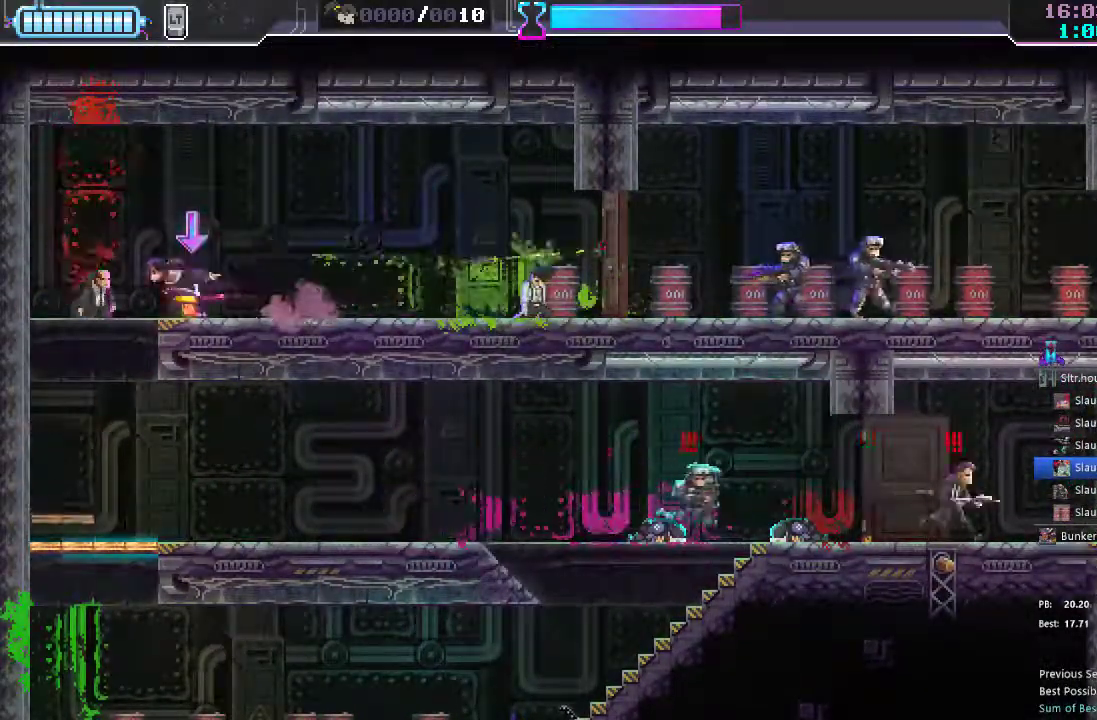
{"dt_ms": 500, "buttons": [], "left_stick": "center", "right_stick": "center", "events": [[67, "DPAD_LEFT", "up"], [133, "DPAD_RIGHT", "down"], [200, "DPAD_RIGHT", "up"]]}
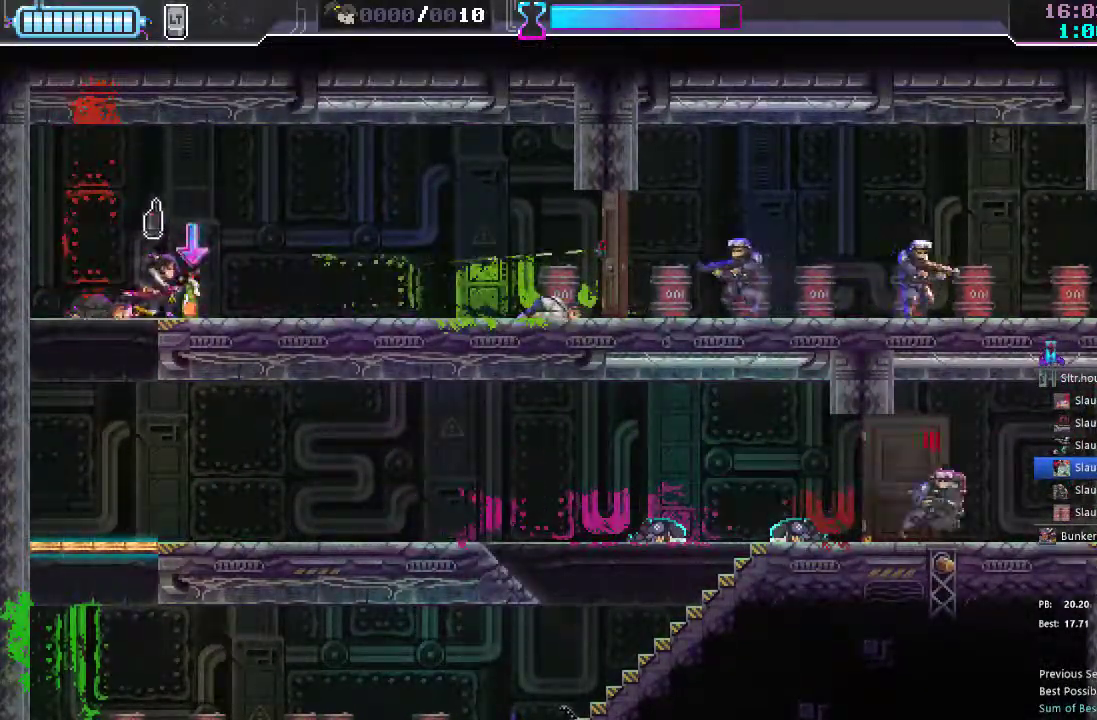
{"dt_ms": 500, "buttons": ["B"], "left_stick": "center", "right_stick": "center", "events": [[50, "B", "down"], [133, "DPAD_RIGHT", "down"], [150, "B", "up"], [300, "DPAD_RIGHT", "up"], [483, "B", "down"]]}
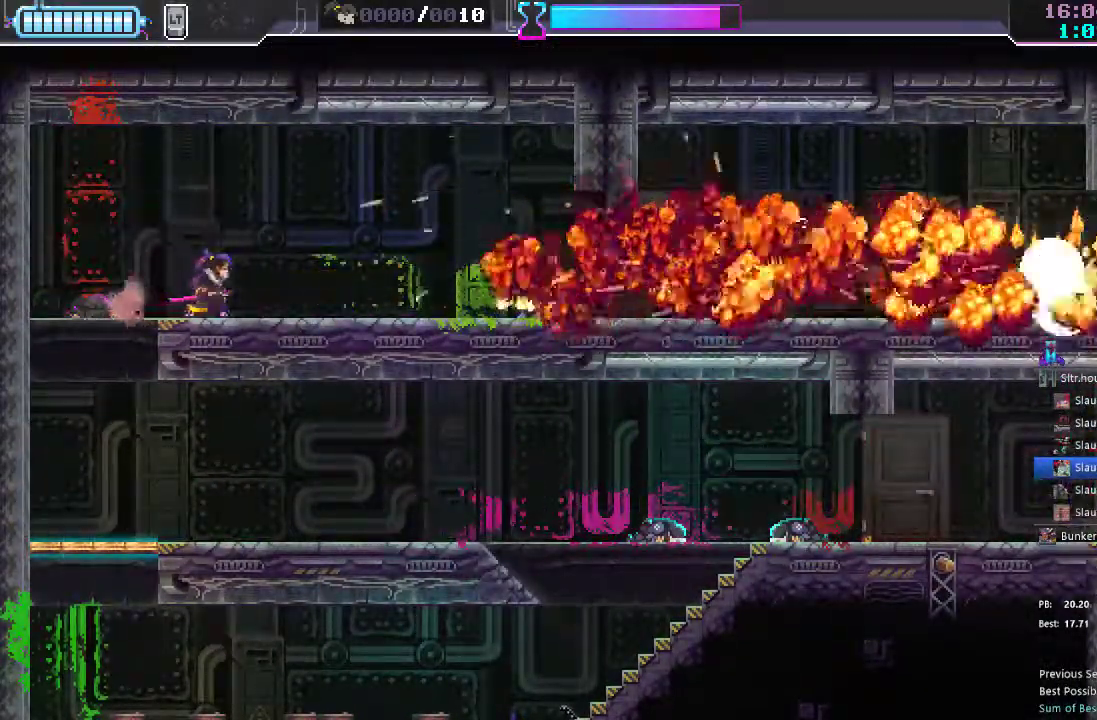
{"dt_ms": 500, "buttons": ["R2", "DPAD_RIGHT"], "left_stick": "center", "right_stick": "center", "events": [[33, "B", "up"], [200, "DPAD_RIGHT", "down"], [483, "R2", "down"]]}
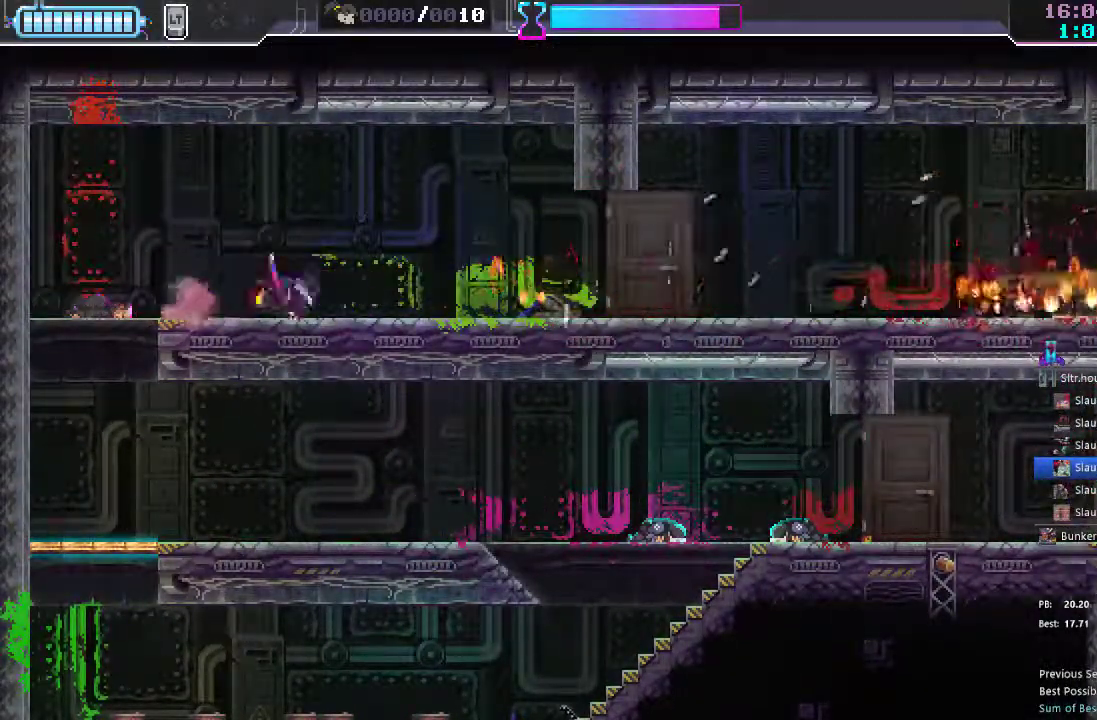
{"dt_ms": 500, "buttons": ["DPAD_RIGHT"], "left_stick": "center", "right_stick": "center", "events": [[133, "R2", "up"], [350, "R2", "down"], [500, "R2", "up"]]}
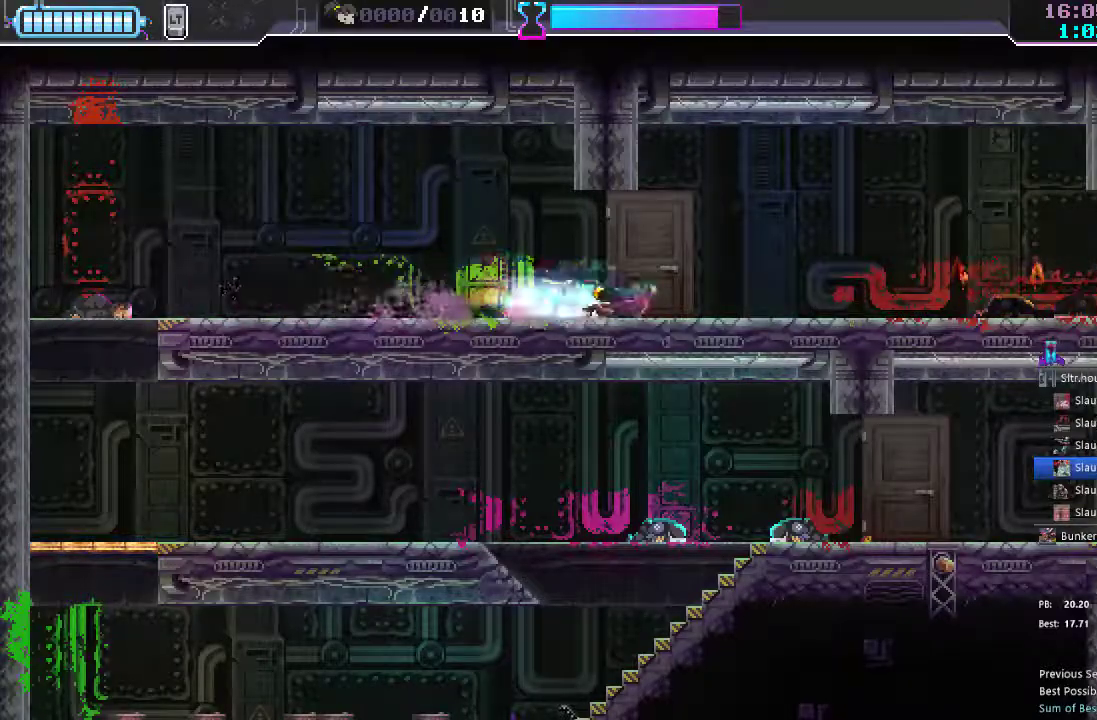
{"dt_ms": 500, "buttons": ["DPAD_RIGHT"], "left_stick": "center", "right_stick": "center", "events": [[267, "R2", "down"], [400, "R2", "up"]]}
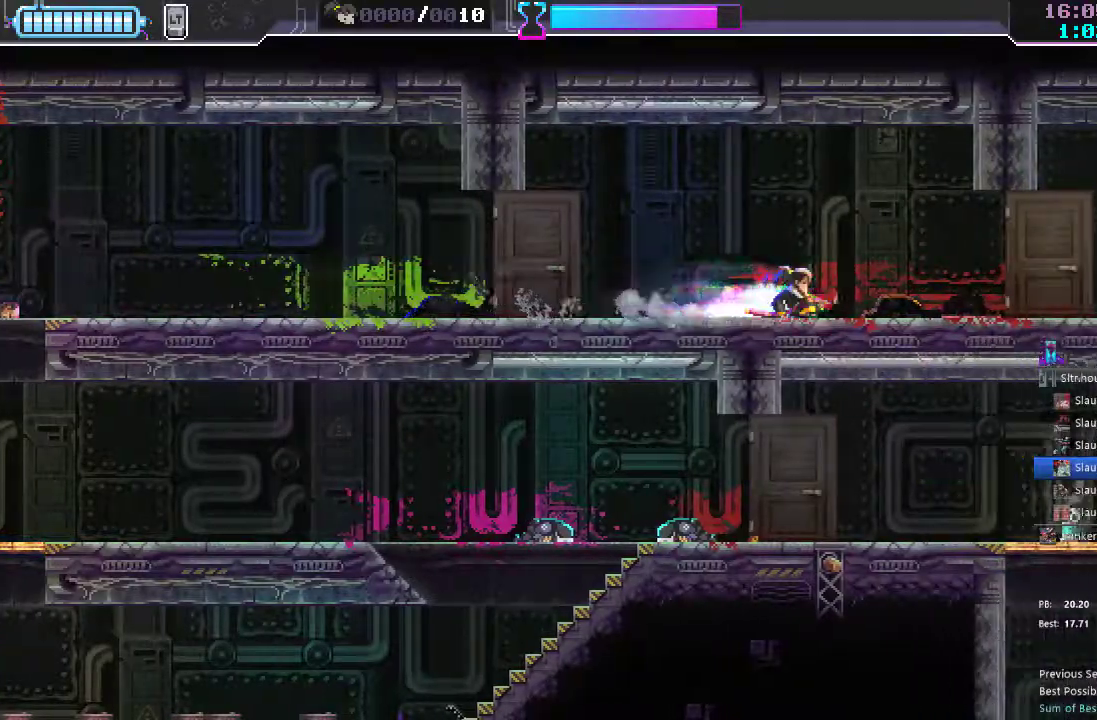
{"dt_ms": 500, "buttons": ["DPAD_RIGHT"], "left_stick": "center", "right_stick": "center"}
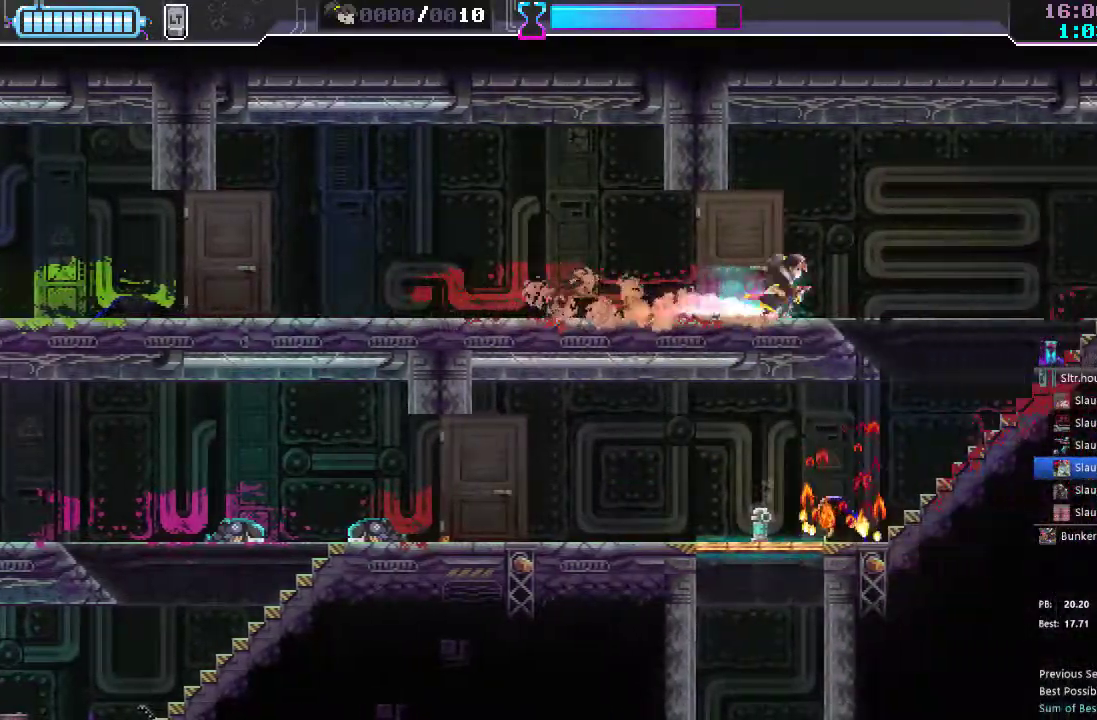
{"dt_ms": 500, "buttons": ["R2", "DPAD_RIGHT"], "left_stick": "center", "right_stick": "center"}
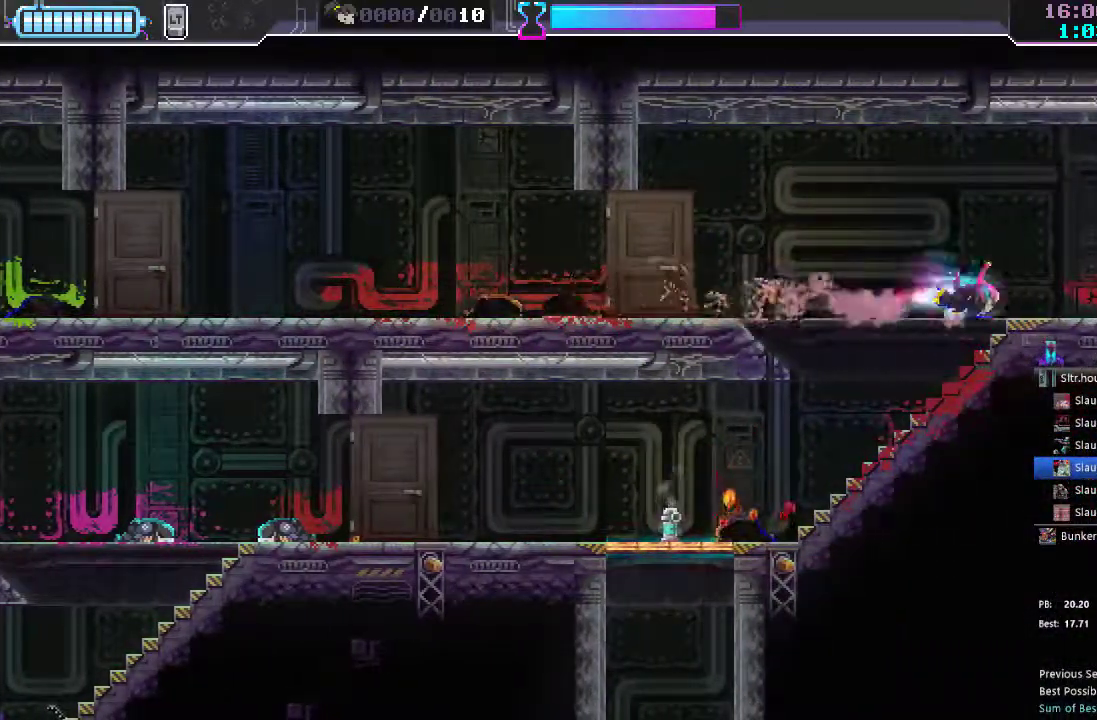
{"dt_ms": 500, "buttons": ["DPAD_RIGHT"], "left_stick": "center", "right_stick": "center", "events": [[67, "R2", "up"], [333, "R2", "down"], [467, "R2", "up"]]}
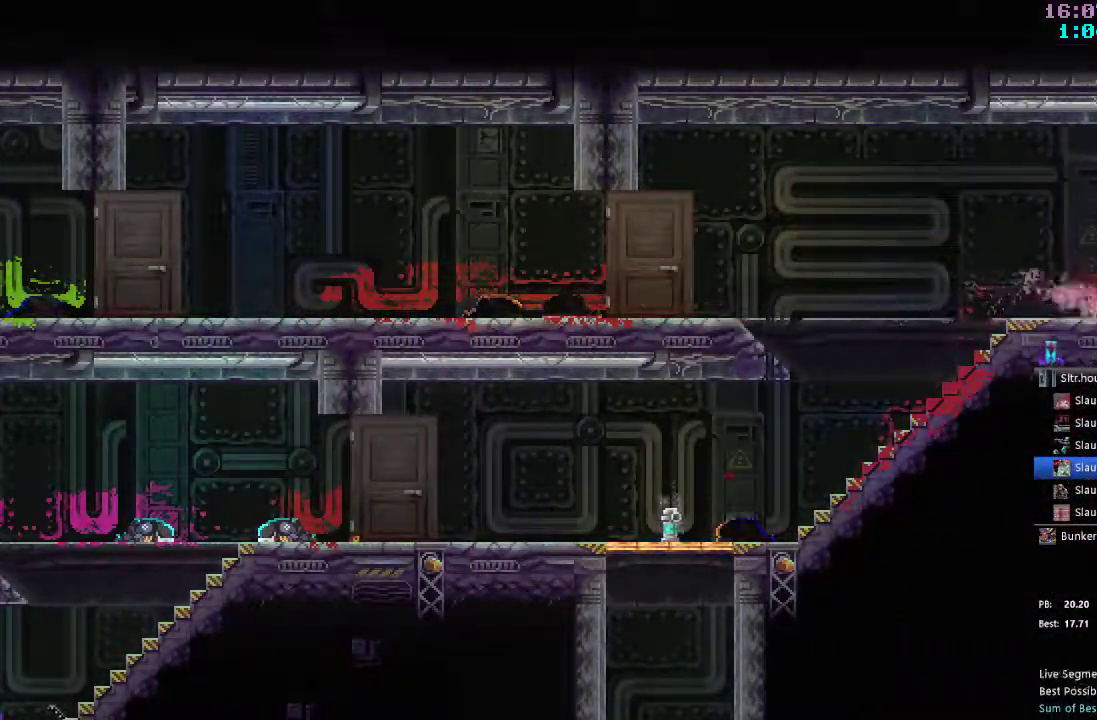
{"dt_ms": 500, "buttons": [], "left_stick": "center", "right_stick": "center", "events": [[250, "DPAD_RIGHT", "up"]]}
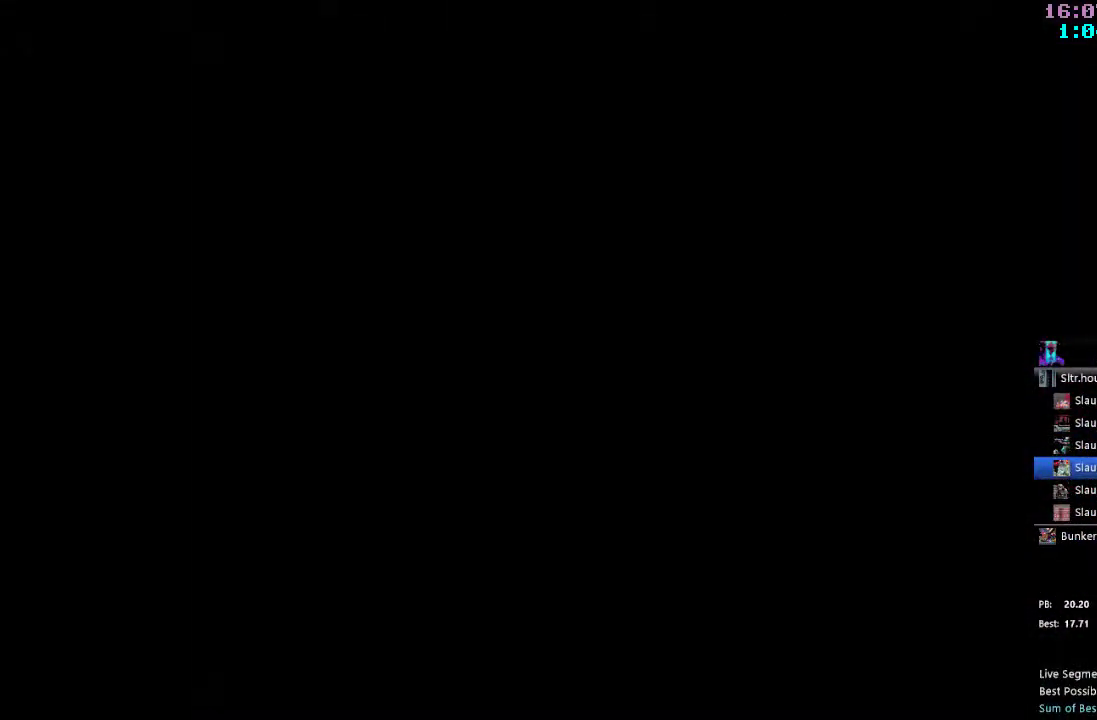
{"dt_ms": 500, "buttons": ["R2", "DPAD_RIGHT"], "left_stick": "center", "right_stick": "center", "events": [[50, "DPAD_RIGHT", "down"], [417, "R2", "down"]]}
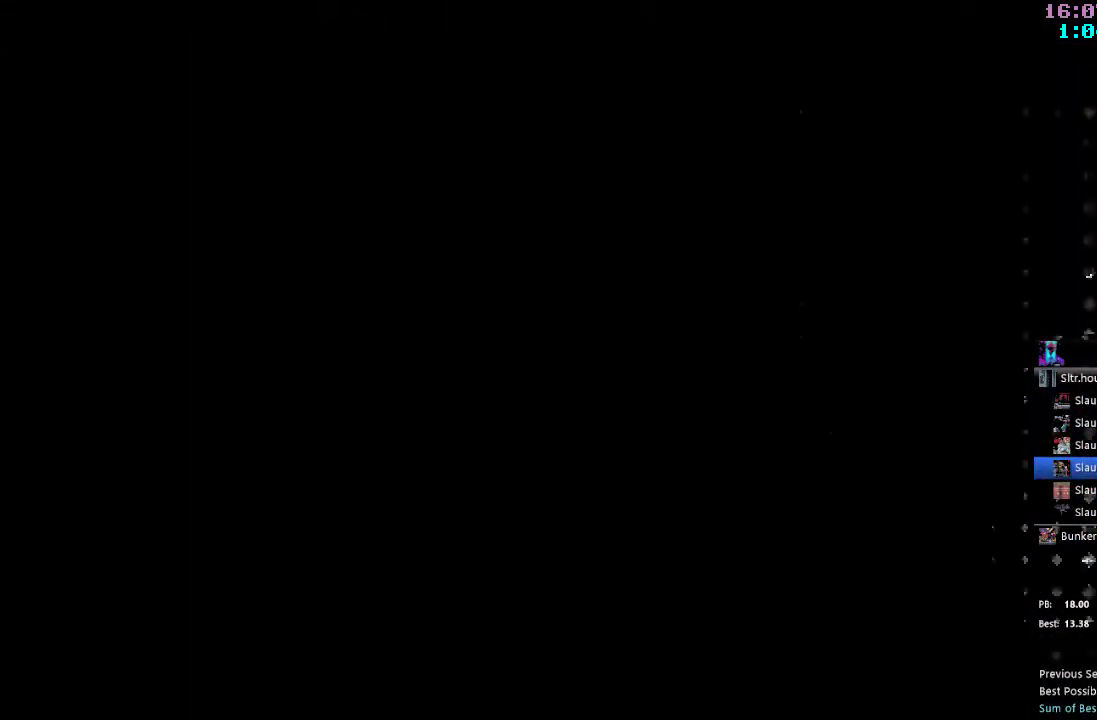
{"dt_ms": 500, "buttons": ["DPAD_RIGHT"], "left_stick": "center", "right_stick": "center", "events": [[67, "R2", "up"]]}
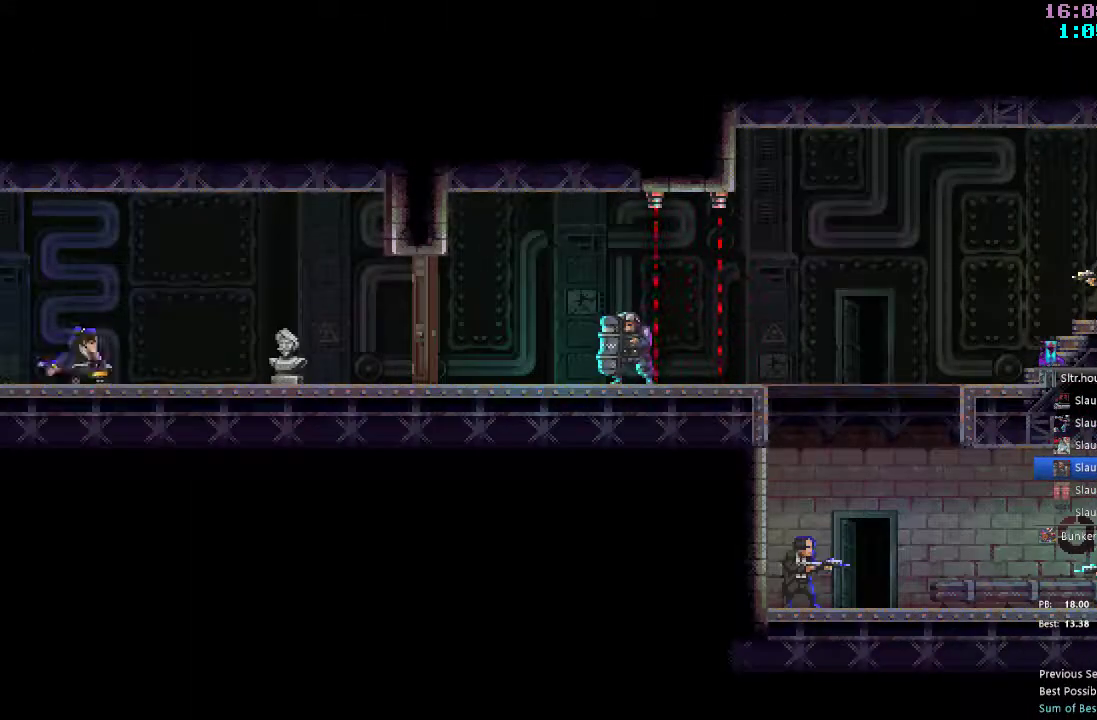
{"dt_ms": 500, "buttons": [], "left_stick": "center", "right_stick": "center", "events": [[217, "DPAD_RIGHT", "up"]]}
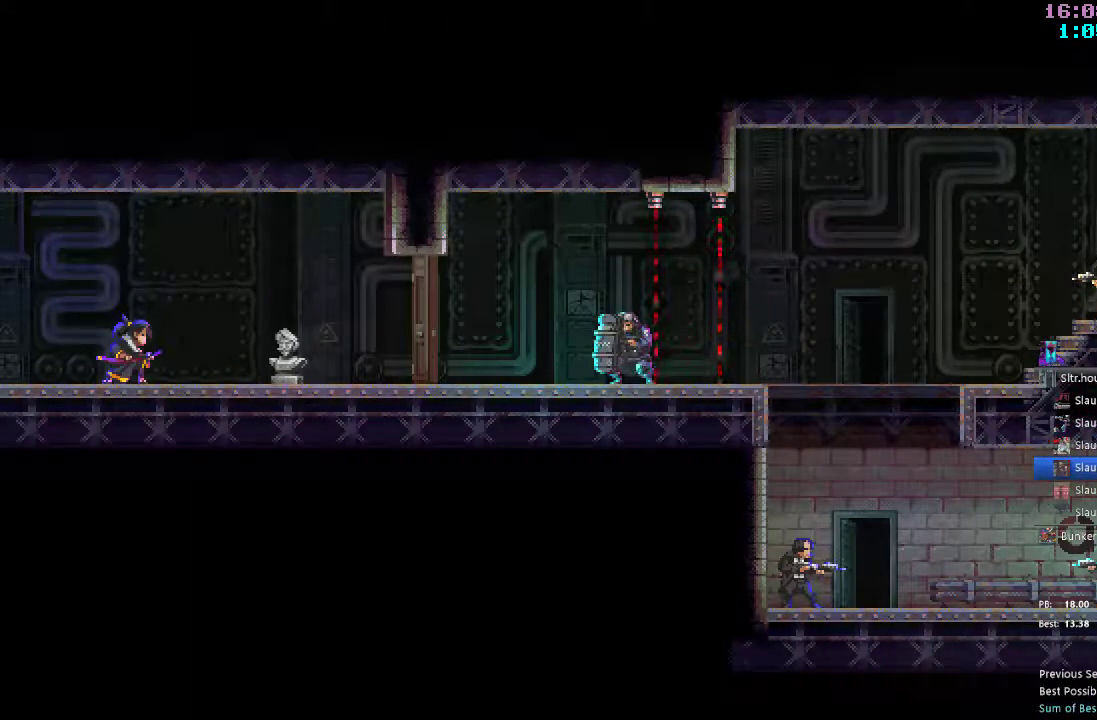
{"dt_ms": 500, "buttons": [], "left_stick": "center", "right_stick": "center", "events": []}
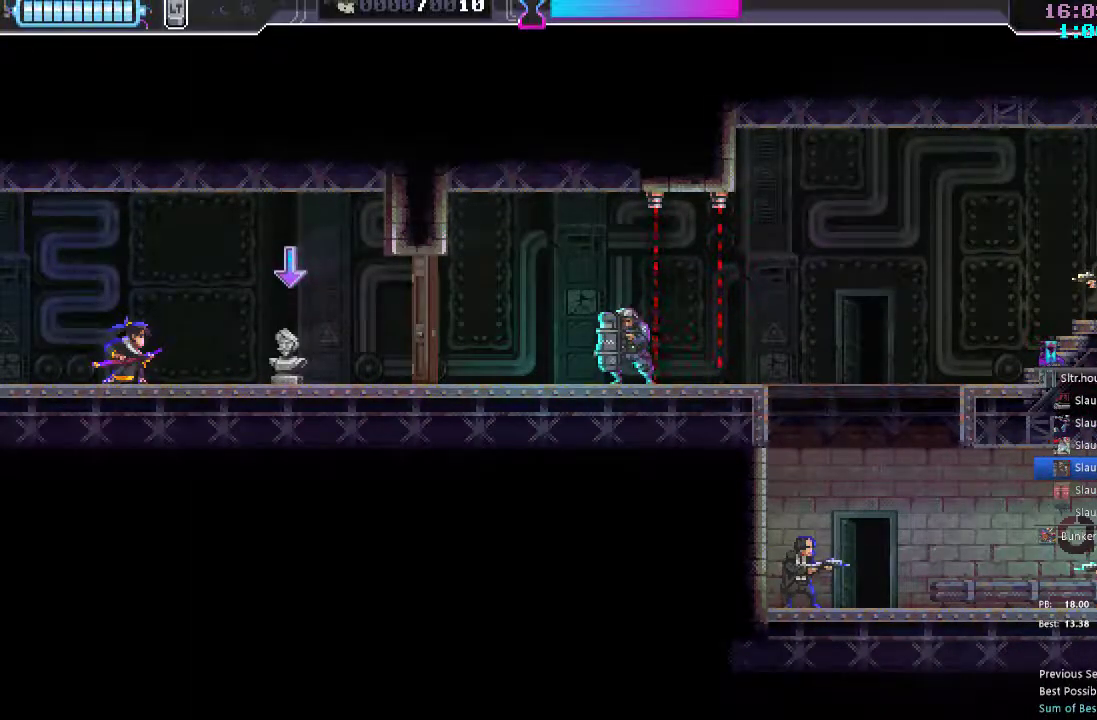
{"dt_ms": 1000, "buttons": ["DPAD_RIGHT"], "left_stick": "center", "right_stick": "center"}
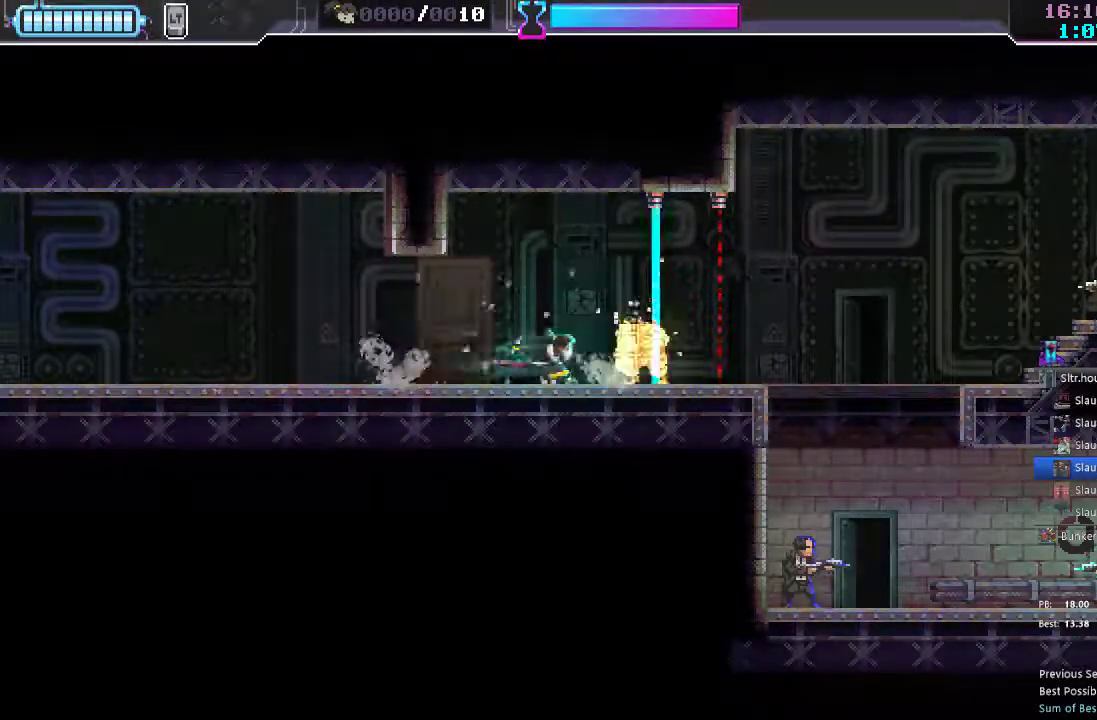
{"dt_ms": 500, "buttons": ["DPAD_UP", "DPAD_RIGHT"], "left_stick": "center", "right_stick": "center"}
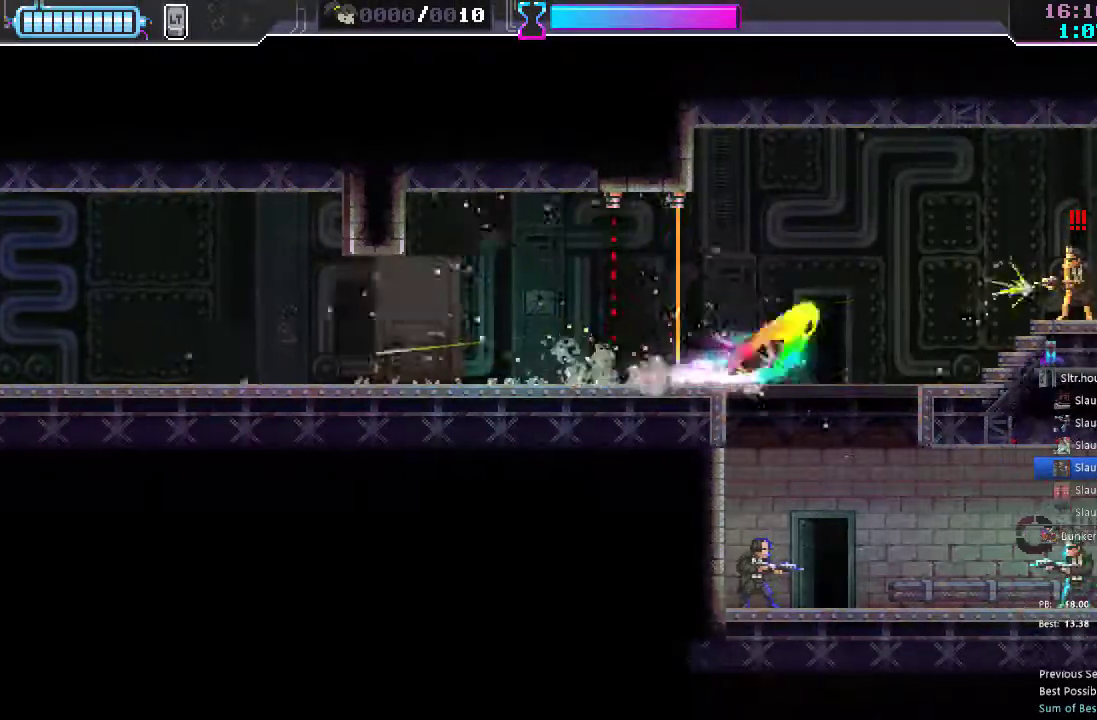
{"dt_ms": 500, "buttons": ["X", "DPAD_LEFT"], "left_stick": "center", "right_stick": "center", "events": [[33, "X", "down"], [83, "DPAD_RIGHT", "up"], [100, "DPAD_UP", "up"], [133, "DPAD_DOWN", "down"], [150, "X", "up"], [300, "DPAD_LEFT", "down"], [383, "DPAD_DOWN", "up"], [467, "X", "down"]]}
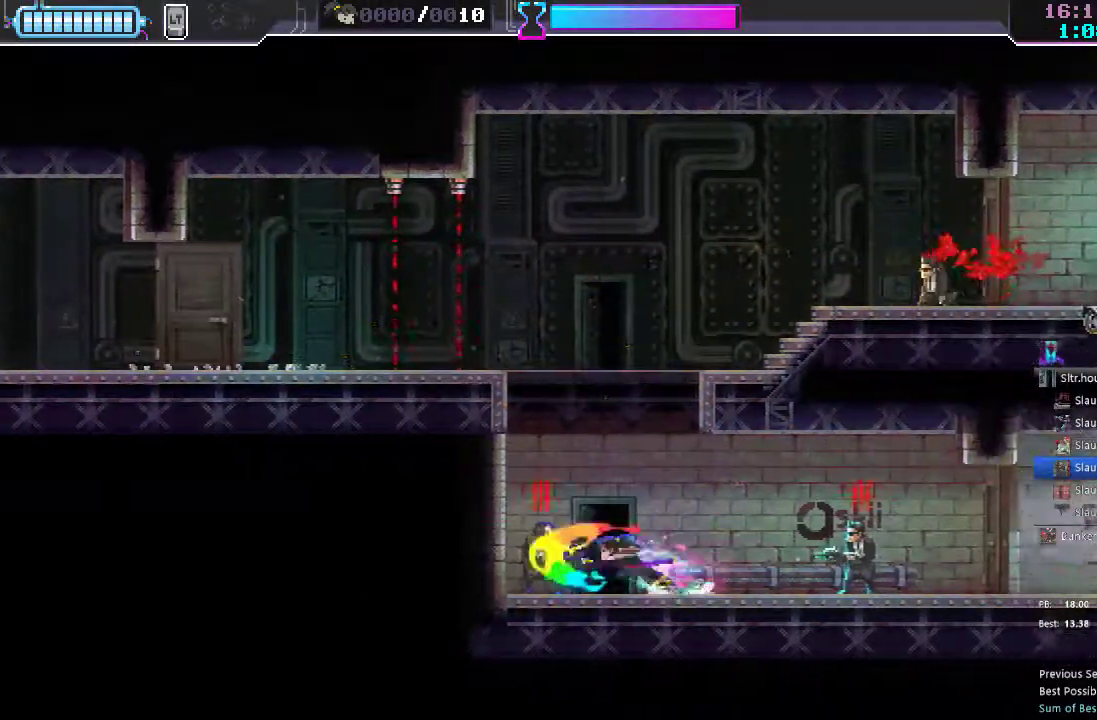
{"dt_ms": 500, "buttons": ["X", "DPAD_RIGHT"], "left_stick": "center", "right_stick": "center", "events": [[17, "DPAD_LEFT", "up"], [50, "DPAD_RIGHT", "down"], [50, "X", "up"], [167, "R2", "down"], [317, "R2", "up"], [433, "X", "down"]]}
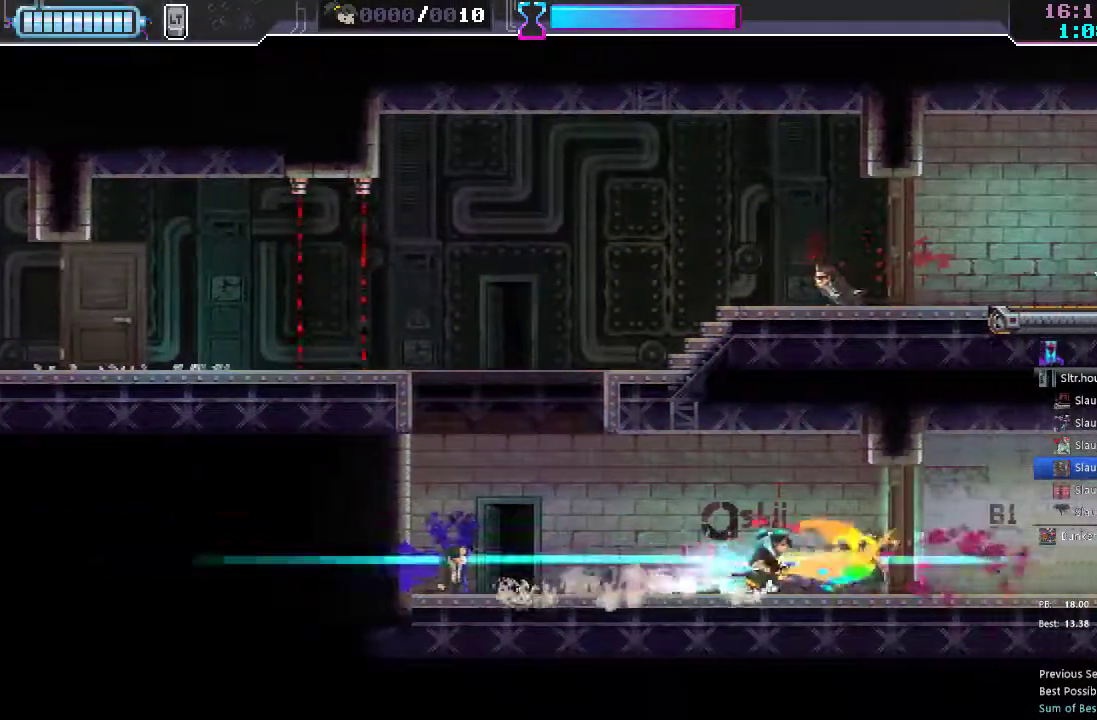
{"dt_ms": 500, "buttons": ["DPAD_RIGHT"], "left_stick": "center", "right_stick": "center", "events": [[33, "X", "up"], [183, "X", "down"], [267, "X", "up"]]}
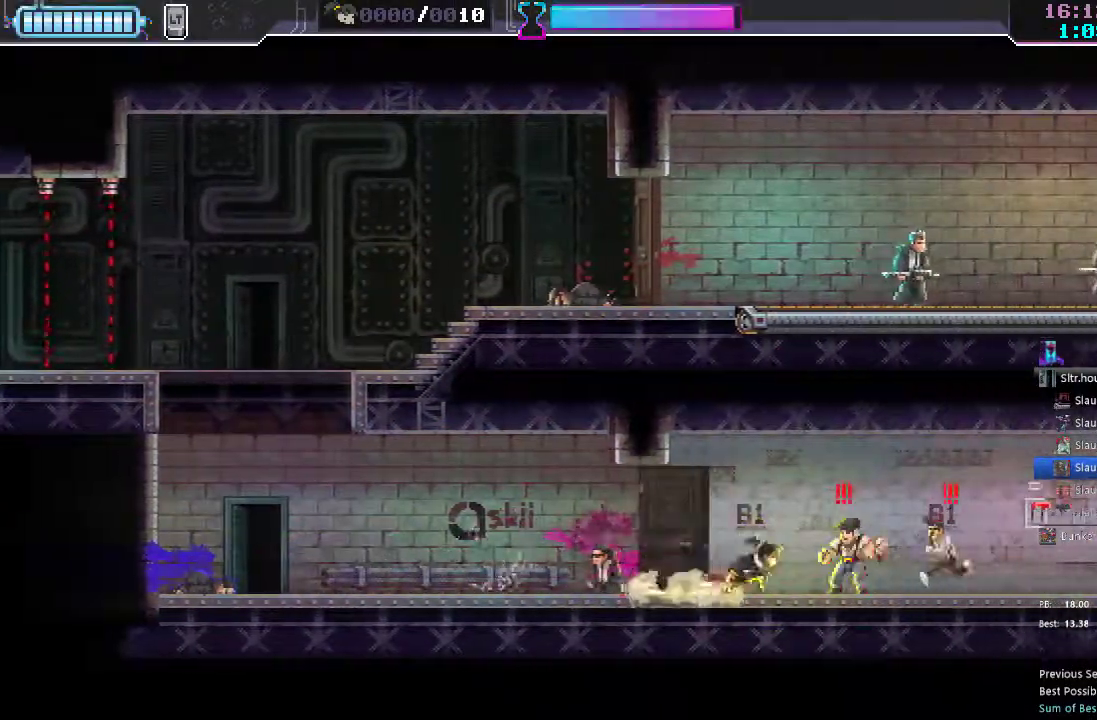
{"dt_ms": 500, "buttons": ["DPAD_LEFT"], "left_stick": "center", "right_stick": "center", "events": [[50, "R2", "down"], [117, "L2", "down"], [167, "L2", "up"], [167, "R2", "up"], [400, "DPAD_RIGHT", "up"], [400, "Y", "down"], [450, "DPAD_LEFT", "down"], [467, "Y", "up"]]}
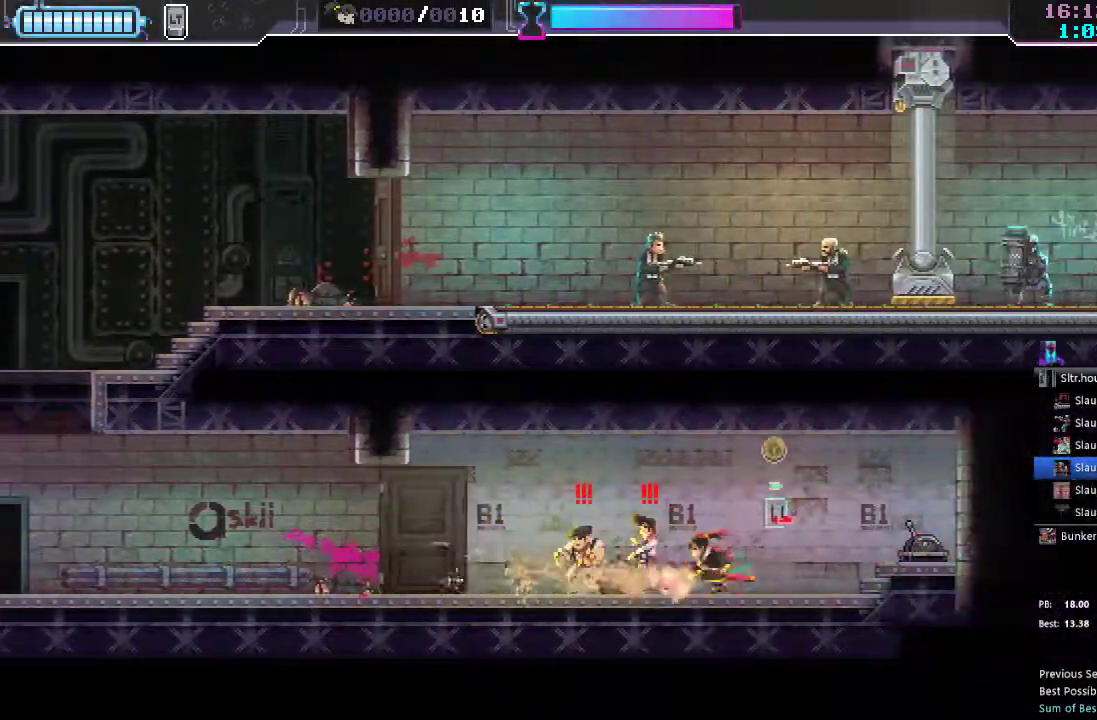
{"dt_ms": 500, "buttons": ["DPAD_LEFT"], "left_stick": "center", "right_stick": "center", "events": [[67, "X", "down"], [167, "X", "up"], [283, "R2", "down"], [417, "R2", "up"]]}
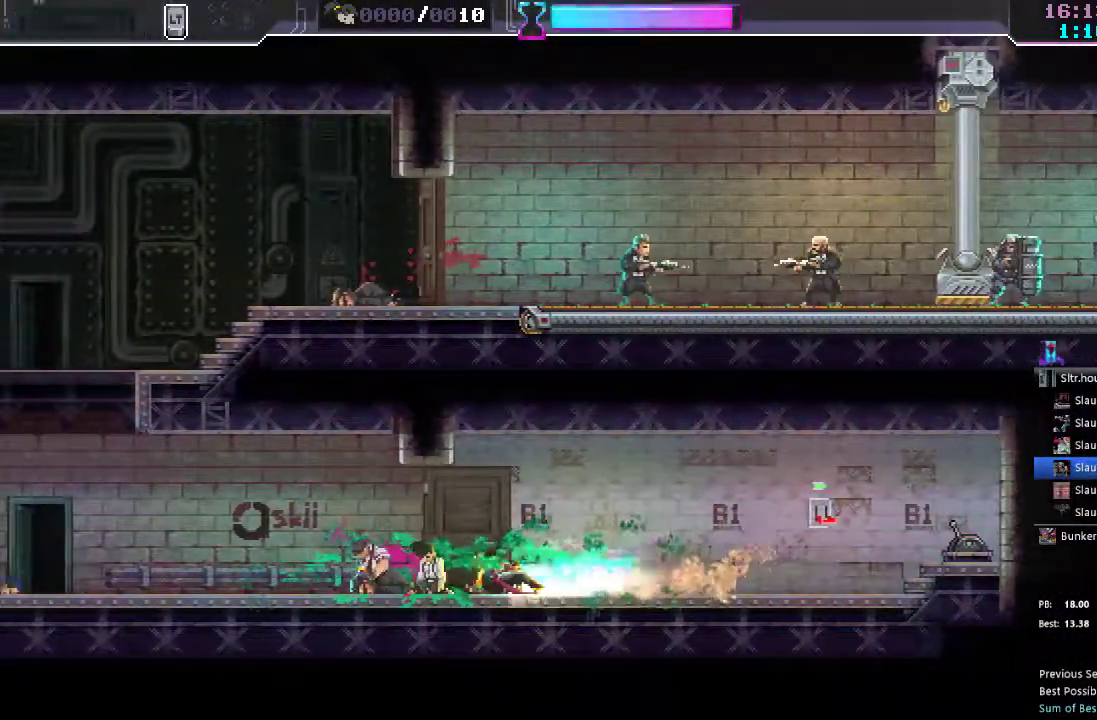
{"dt_ms": 500, "buttons": ["DPAD_LEFT"], "left_stick": "center", "right_stick": "center", "events": [[233, "R2", "down"], [383, "R2", "up"]]}
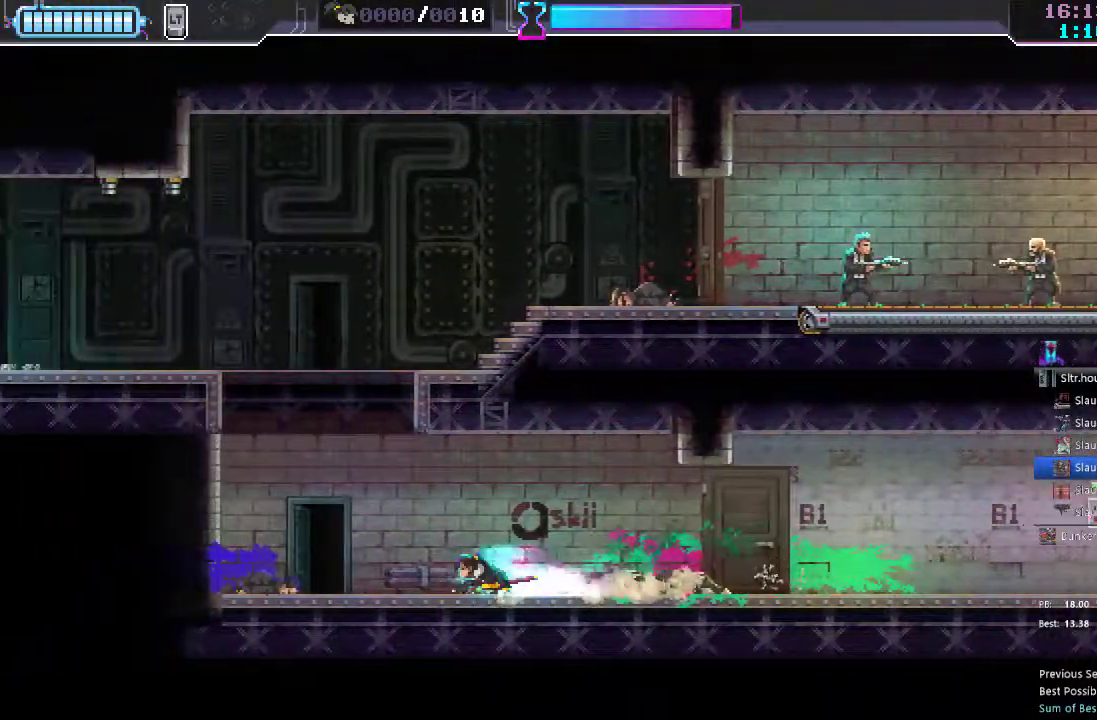
{"dt_ms": 500, "buttons": ["A", "DPAD_UP", "DPAD_LEFT"], "left_stick": "center", "right_stick": "center", "events": [[267, "A", "down"], [333, "DPAD_UP", "down"]]}
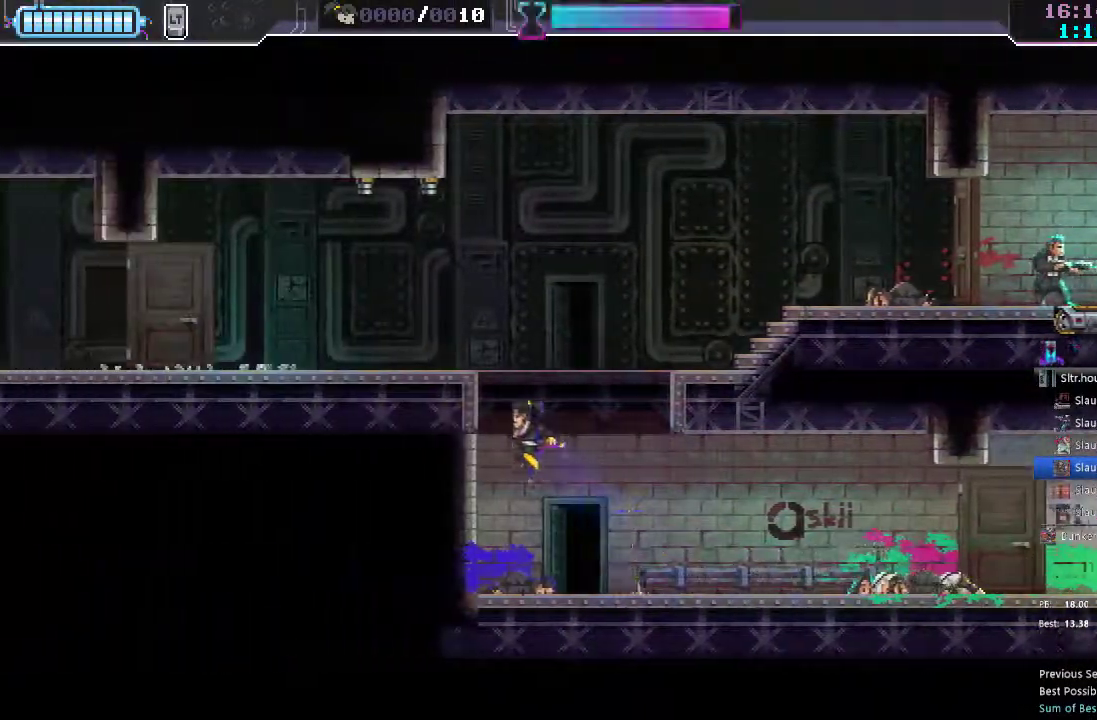
{"dt_ms": 500, "buttons": ["X", "DPAD_UP", "DPAD_RIGHT"], "left_stick": "center", "right_stick": "center", "events": [[183, "DPAD_LEFT", "up"], [233, "DPAD_RIGHT", "down"], [367, "X", "down"], [483, "A", "up"]]}